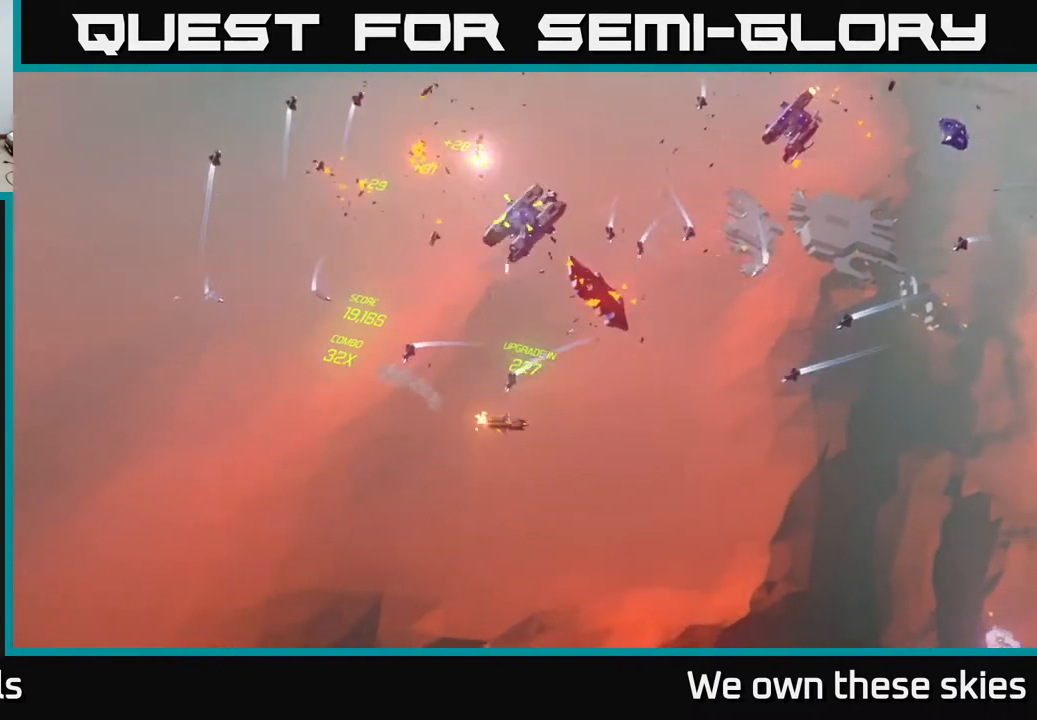
Gameplay with a controller (Xbox layout); each line is a JSON object with the inputs held at the frame after it. "events" lists button and stick changes between this image and that frame as [ms after this image, input, new state], when the widget could be followed in between. Not read: right_stick.
{"buttons": [], "left_stick": "up", "events": [[17, "left_stick", "up-right"], [133, "left_stick", "up"]]}
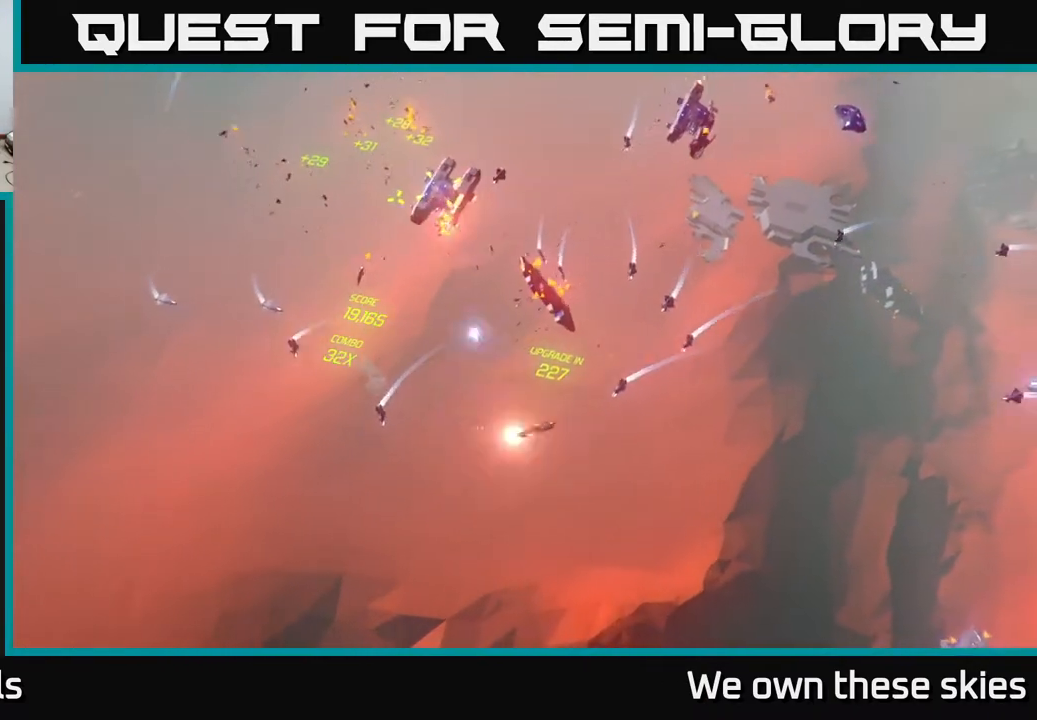
{"buttons": [], "left_stick": "up", "events": [[233, "left_stick", "up-right"], [500, "left_stick", "up"]]}
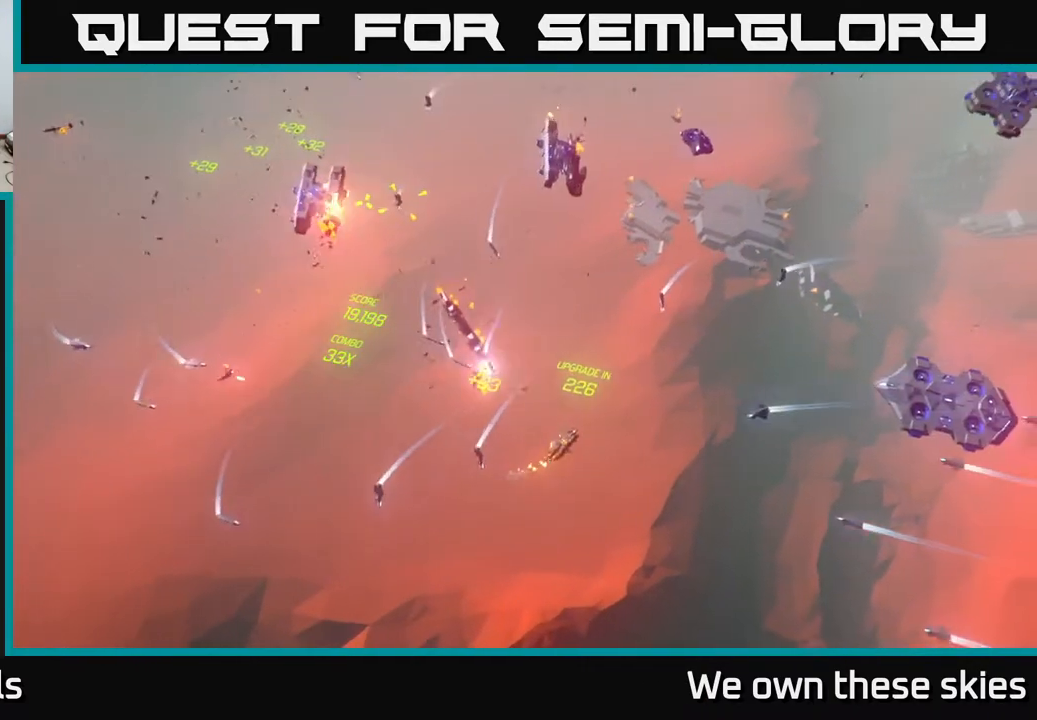
{"buttons": [], "left_stick": "up", "events": []}
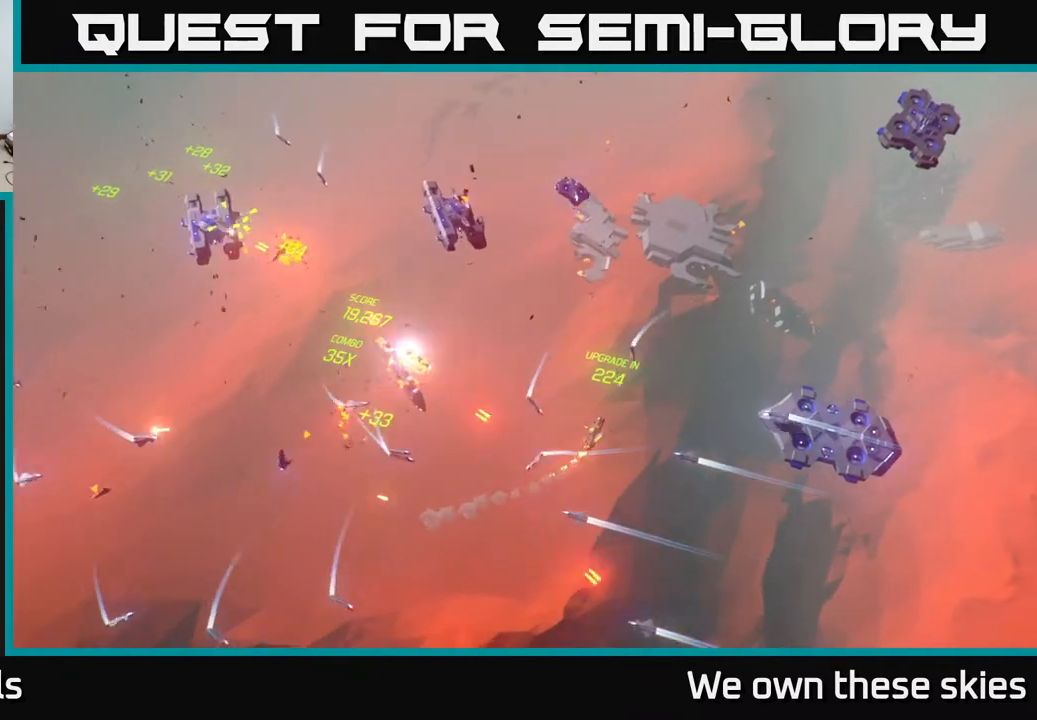
{"buttons": [], "left_stick": "up-left", "events": [[17, "left_stick", "up-left"], [133, "left_stick", "up"], [367, "left_stick", "up-left"]]}
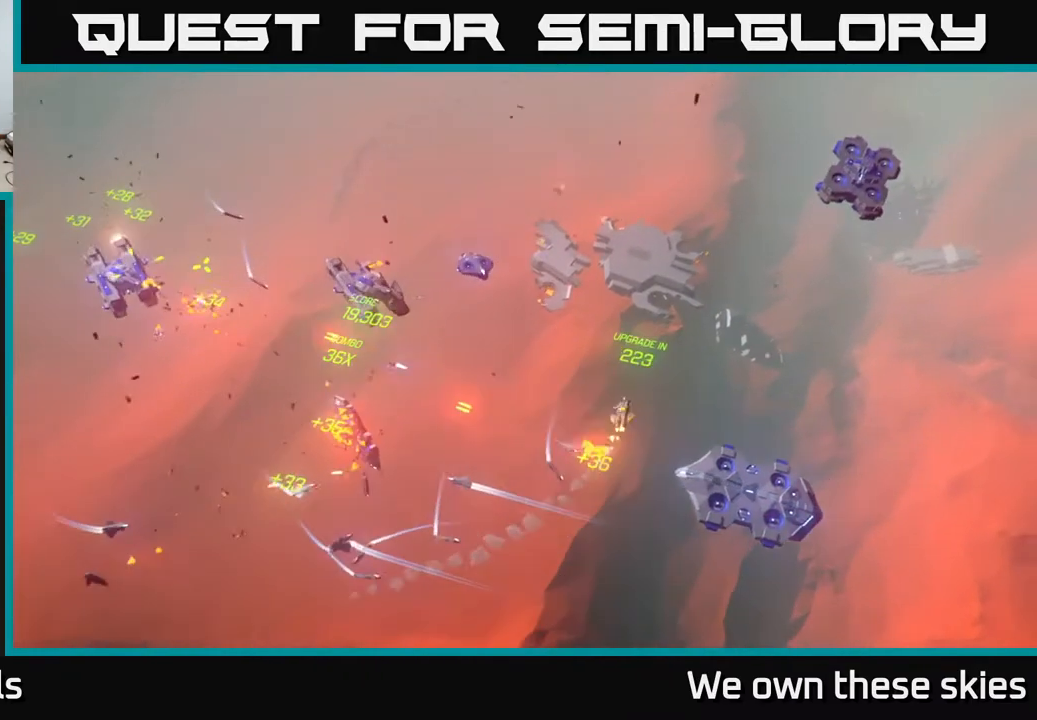
{"buttons": [], "left_stick": "left", "events": [[267, "left_stick", "left"]]}
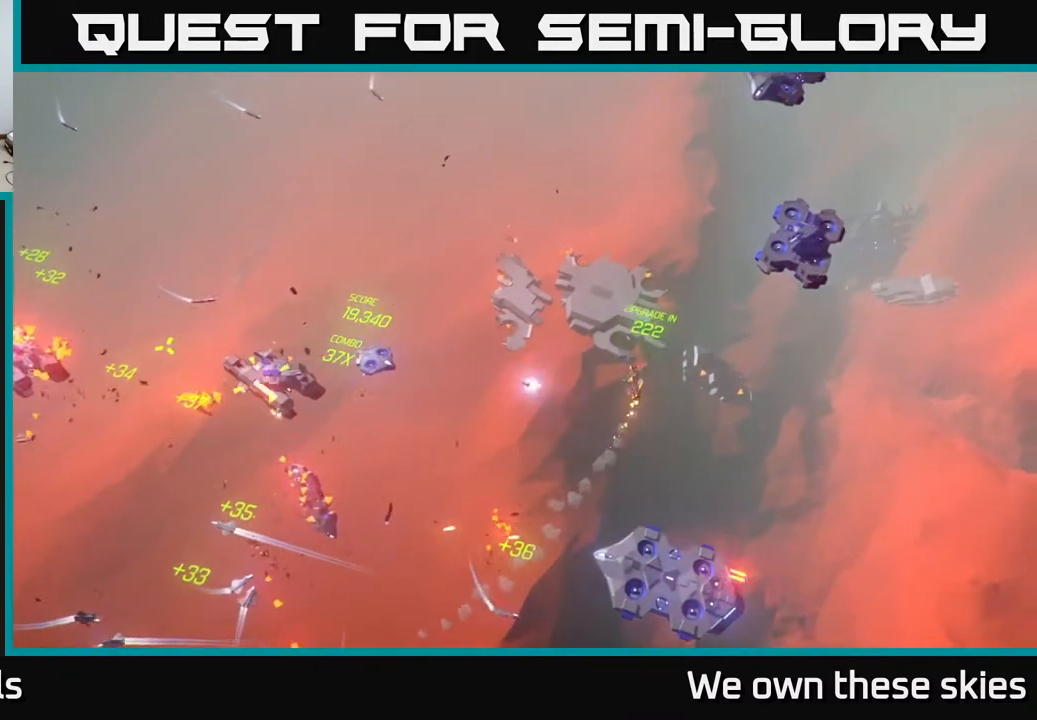
{"buttons": [], "left_stick": "down-left", "events": [[433, "left_stick", "down-left"]]}
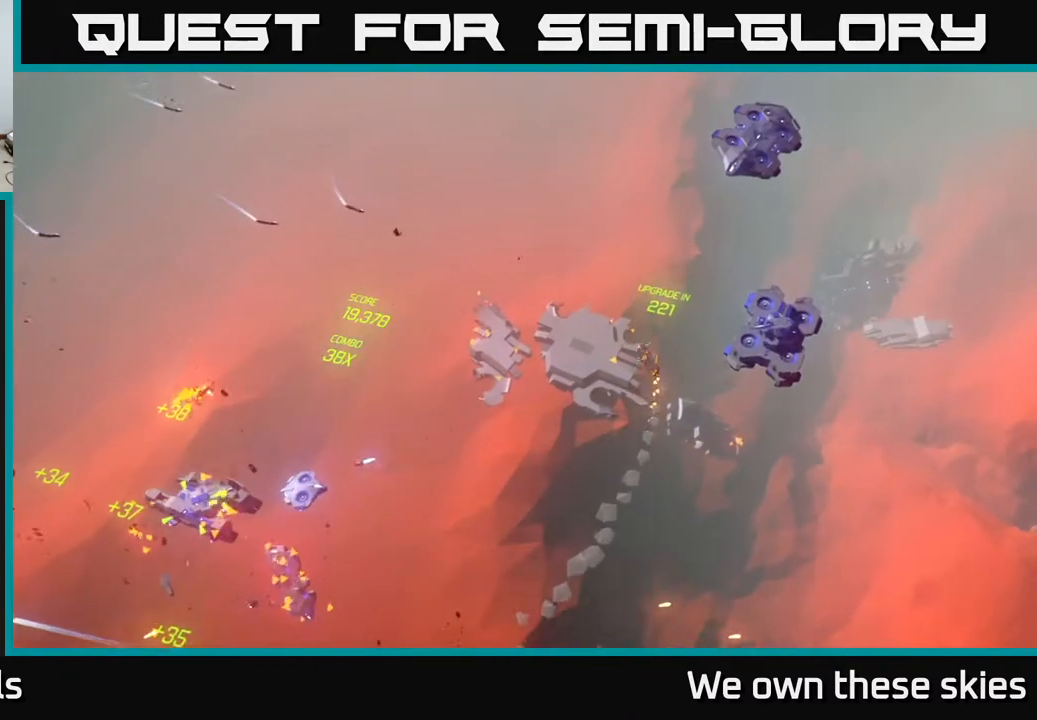
{"buttons": [], "left_stick": "down-left", "events": []}
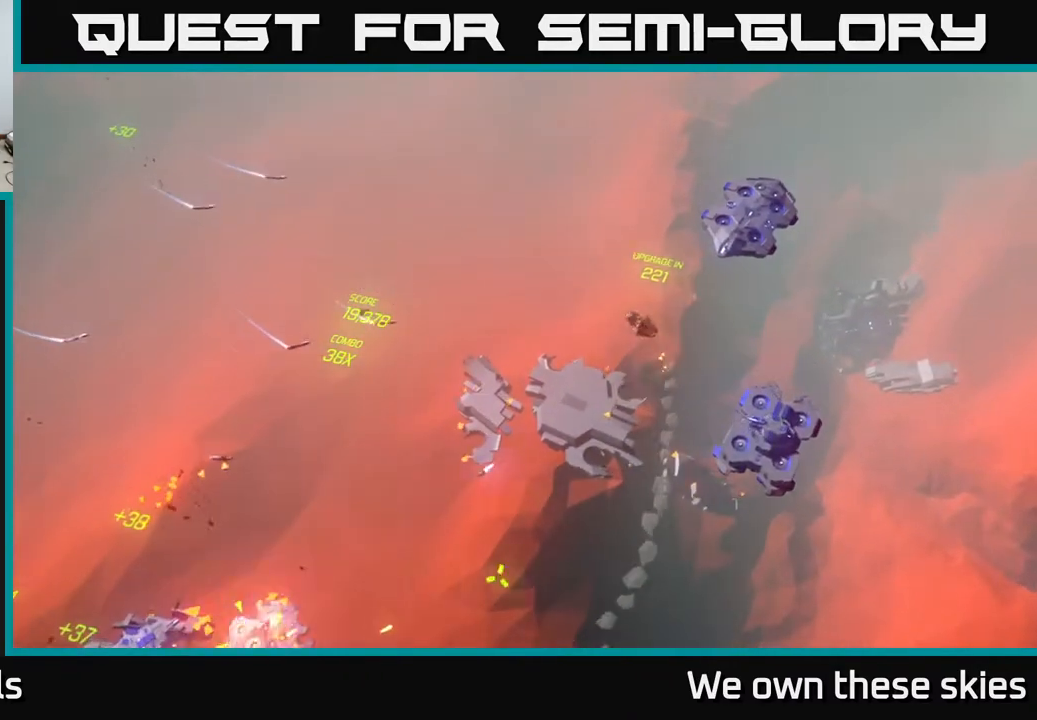
{"buttons": [], "left_stick": "up-right", "events": [[33, "left_stick", "right"], [267, "left_stick", "up-right"]]}
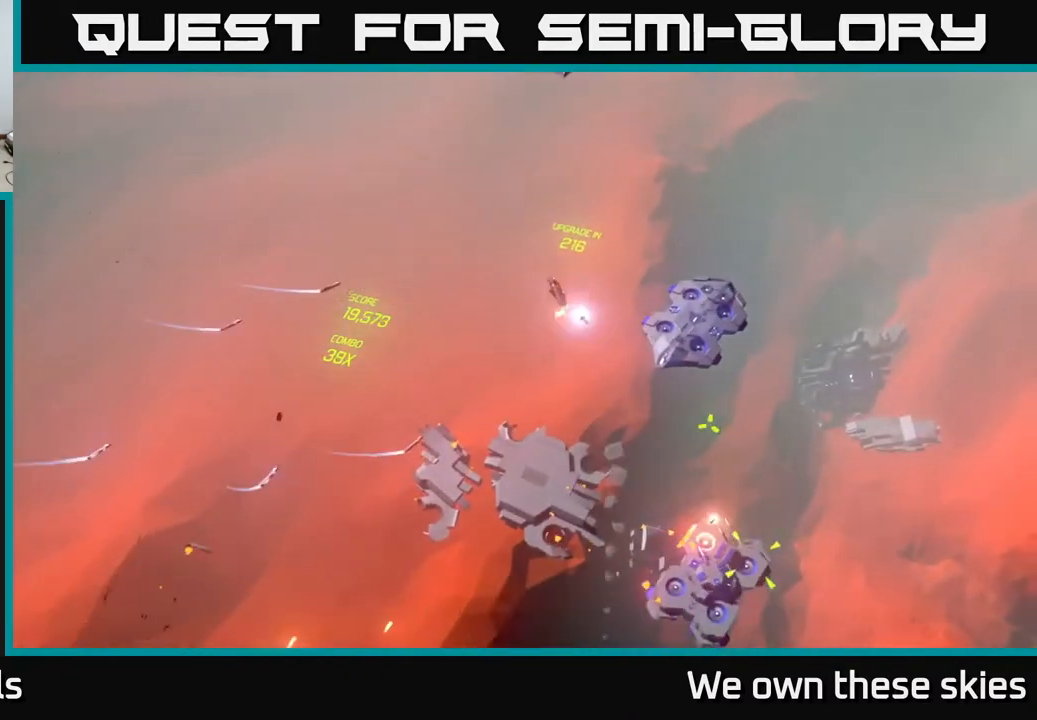
{"buttons": [], "left_stick": "right", "events": [[17, "left_stick", "right"]]}
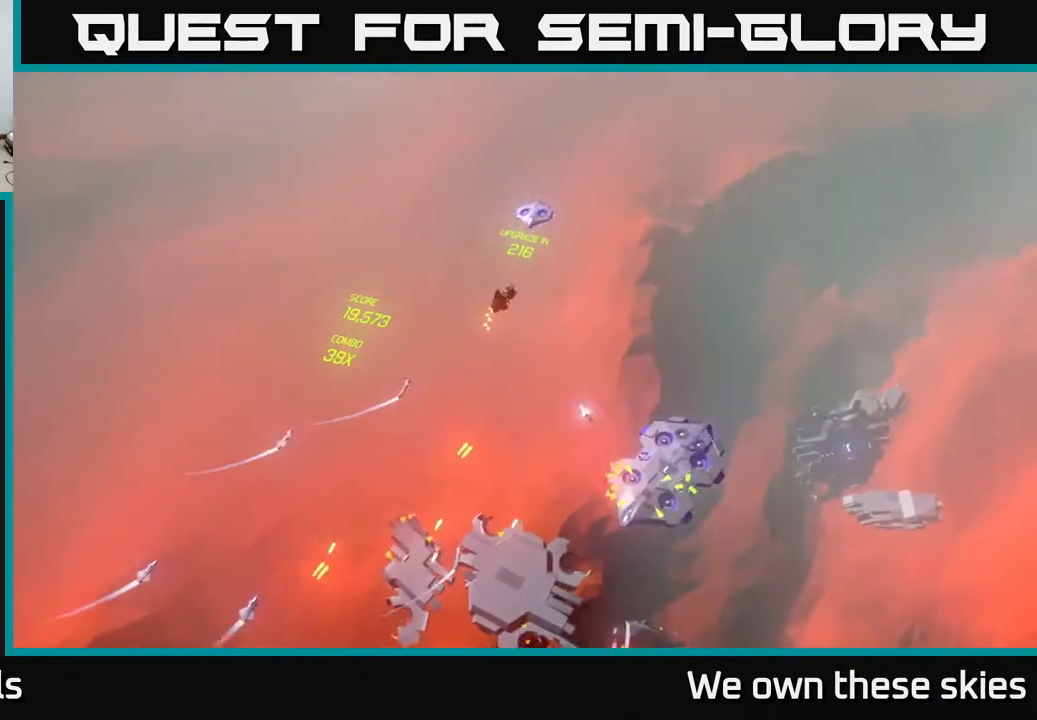
{"buttons": [], "left_stick": "right", "events": []}
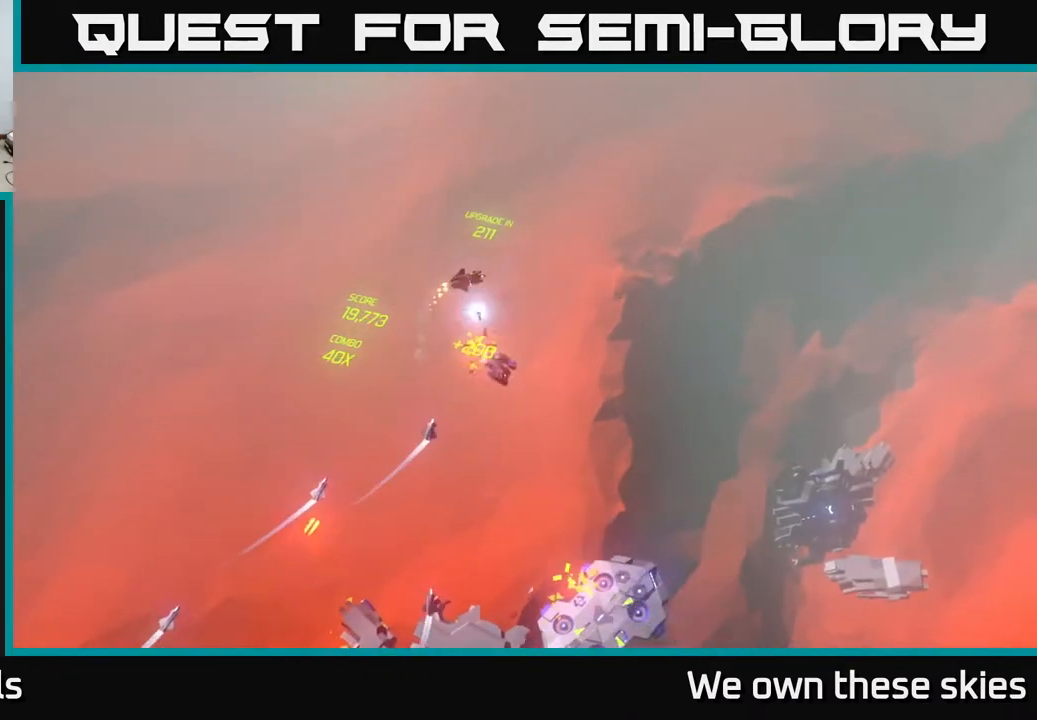
{"buttons": [], "left_stick": "down-right", "events": [[67, "left_stick", "down-right"]]}
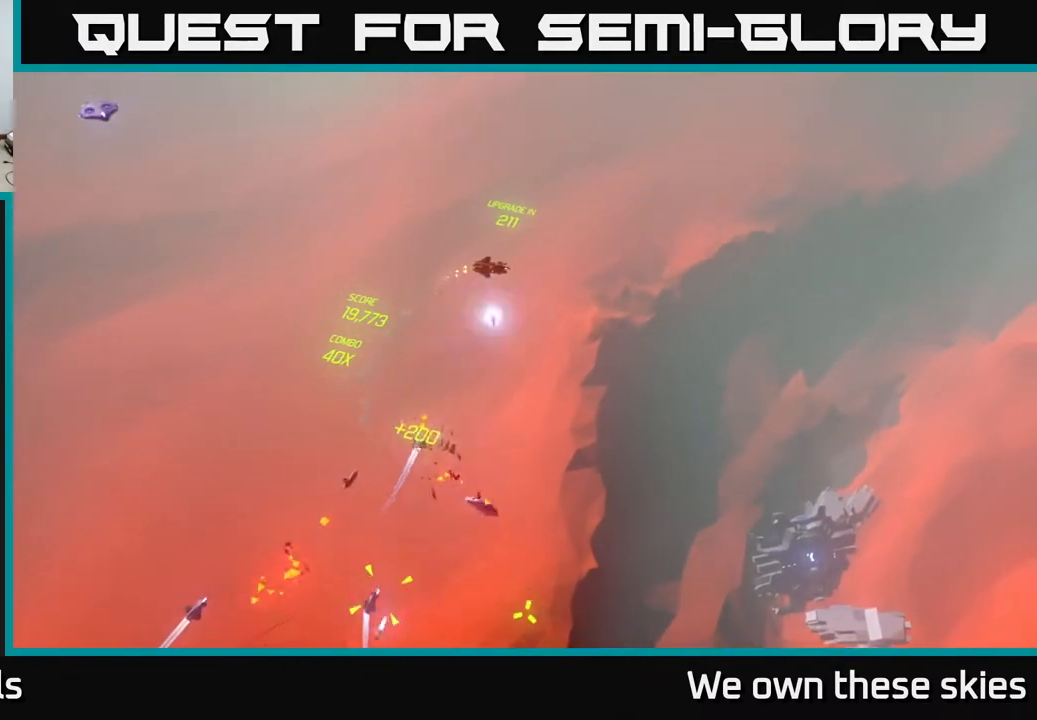
{"buttons": [], "left_stick": "down", "events": [[233, "left_stick", "down"]]}
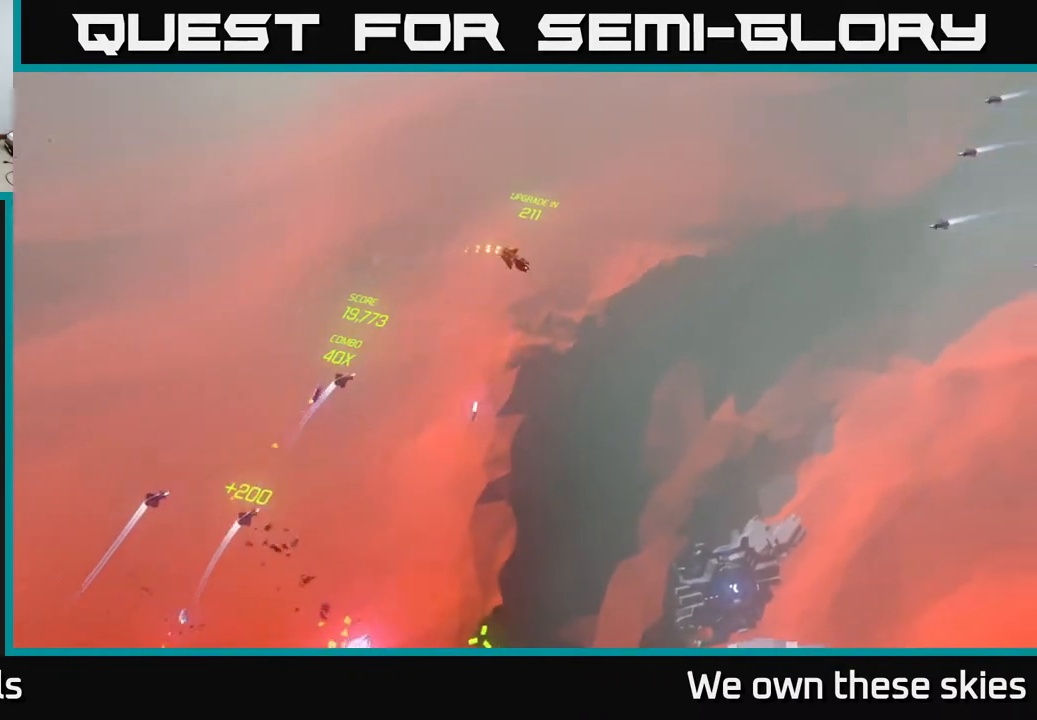
{"buttons": [], "left_stick": "down-left", "events": [[467, "left_stick", "down-left"]]}
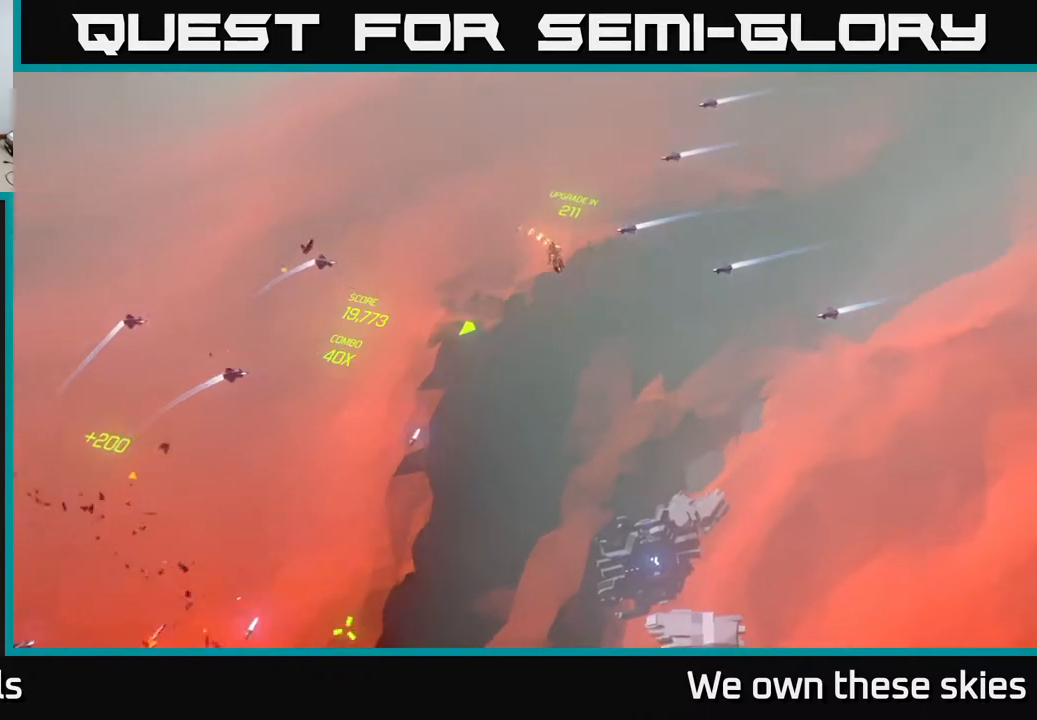
{"buttons": [], "left_stick": "down-right", "events": [[283, "left_stick", "down"], [417, "left_stick", "down-right"]]}
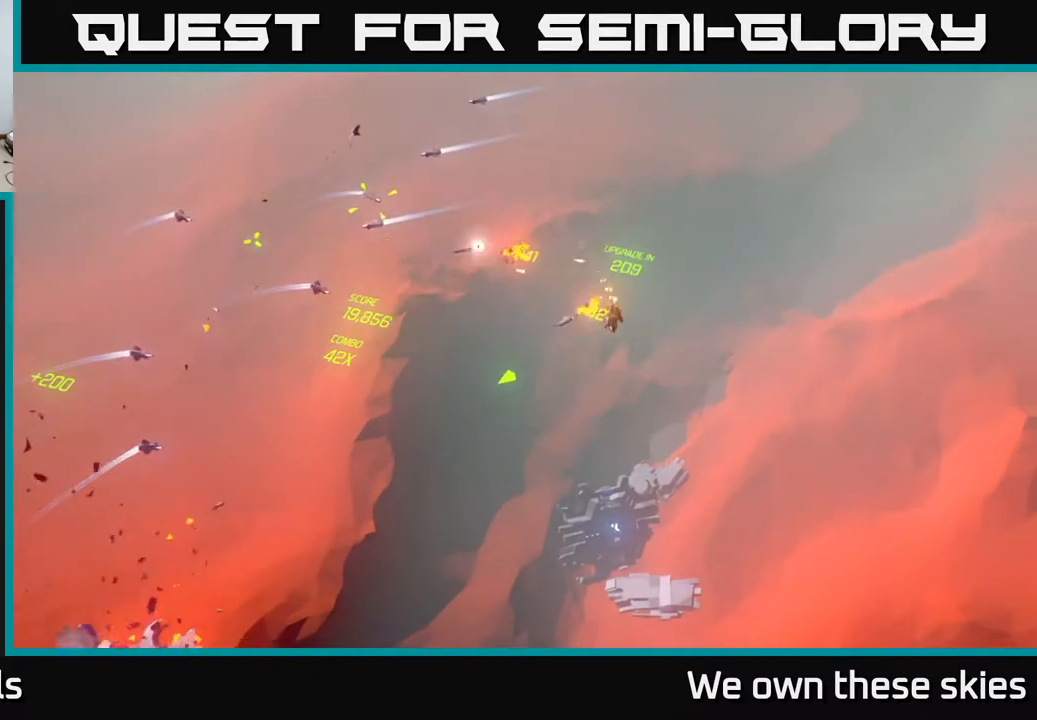
{"buttons": [], "left_stick": "left", "events": [[117, "left_stick", "down-left"], [233, "left_stick", "left"]]}
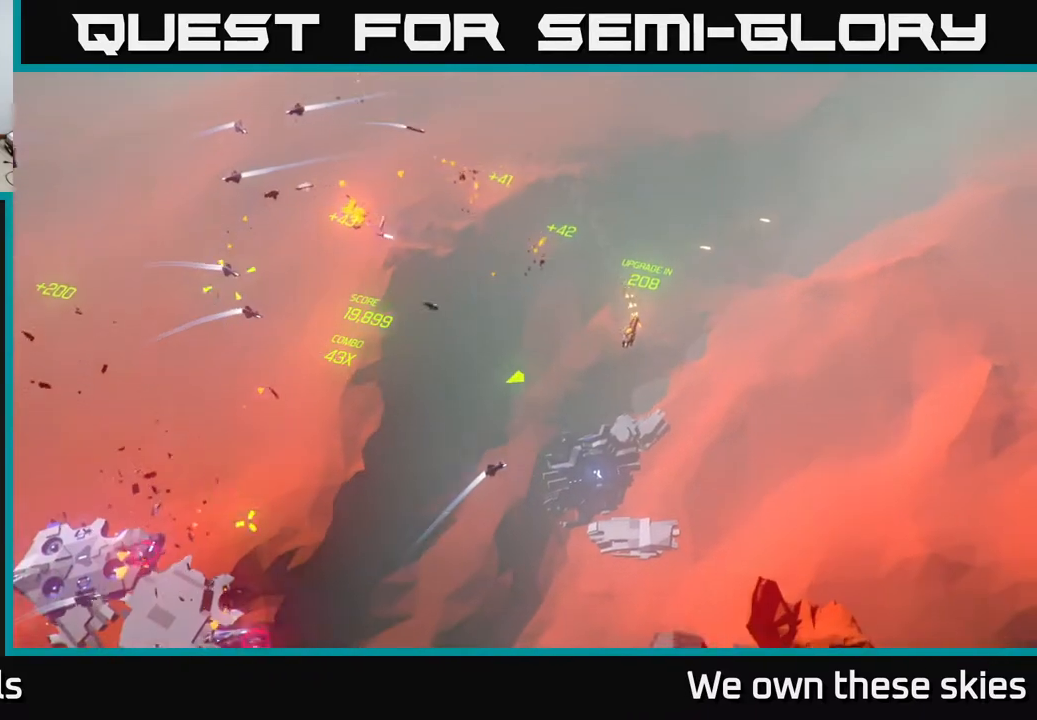
{"buttons": [], "left_stick": "down-left", "events": [[450, "left_stick", "down-left"]]}
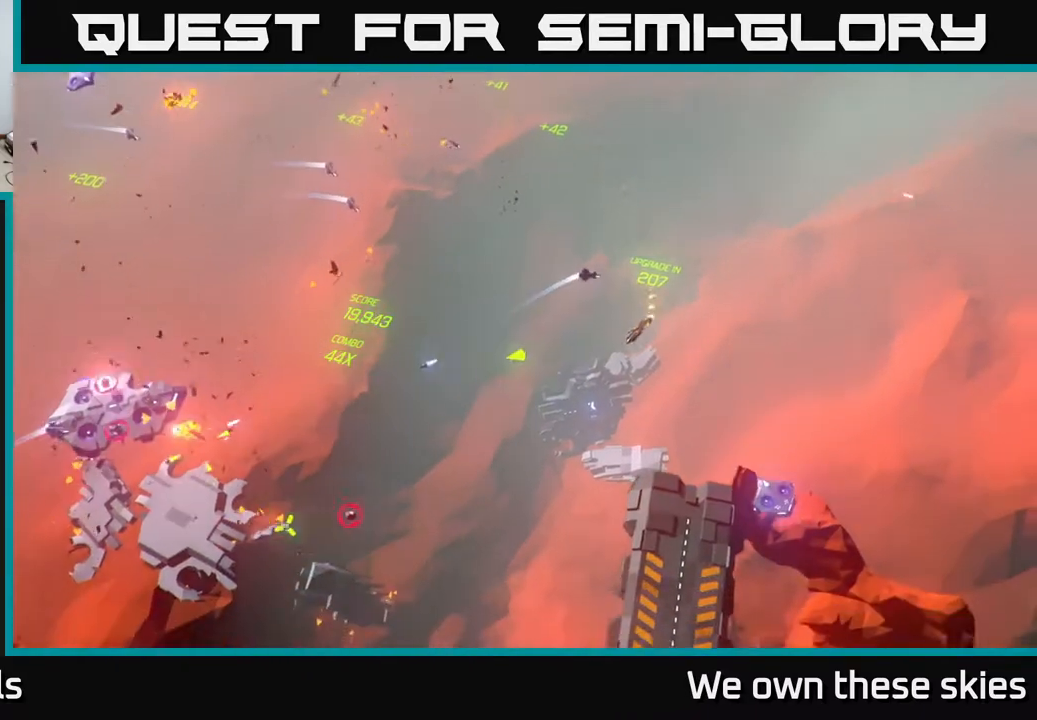
{"buttons": [], "left_stick": "left", "events": [[33, "left_stick", "down"], [167, "left_stick", "left"]]}
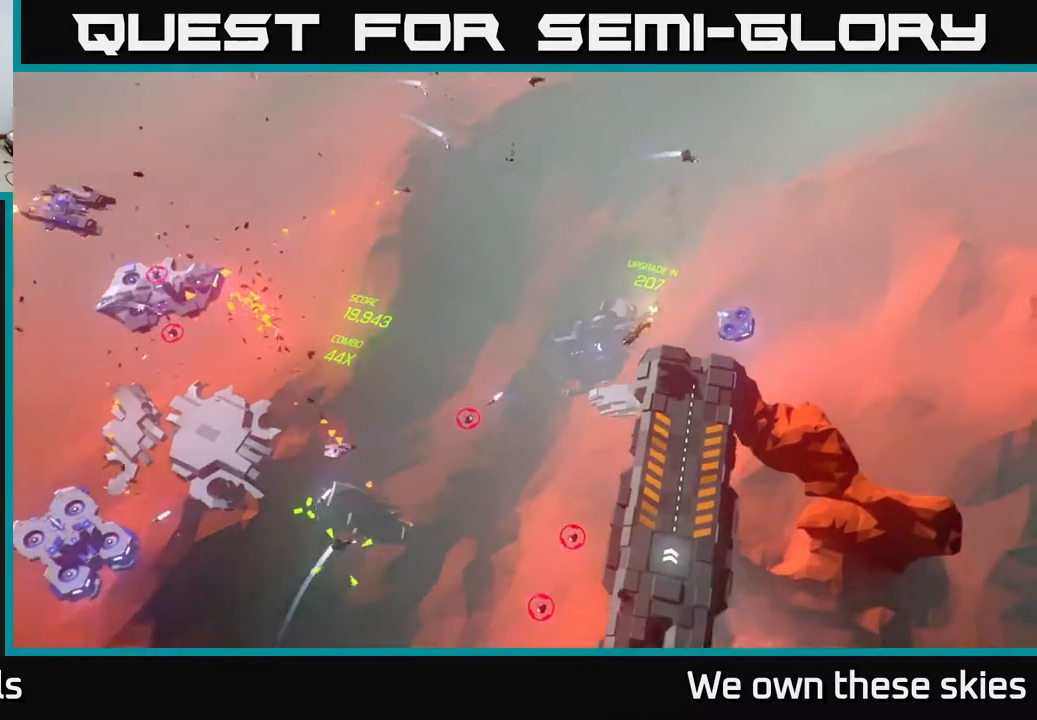
{"buttons": [], "left_stick": "left", "events": []}
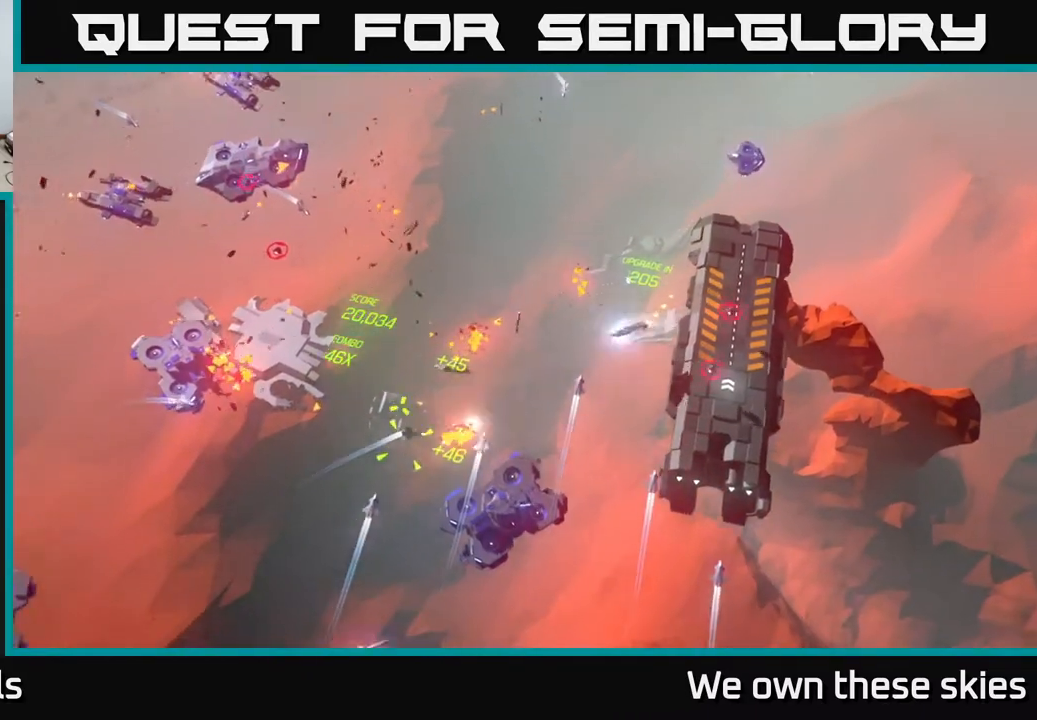
{"buttons": [], "left_stick": "left", "events": [[67, "left_stick", "up-left"], [433, "left_stick", "left"]]}
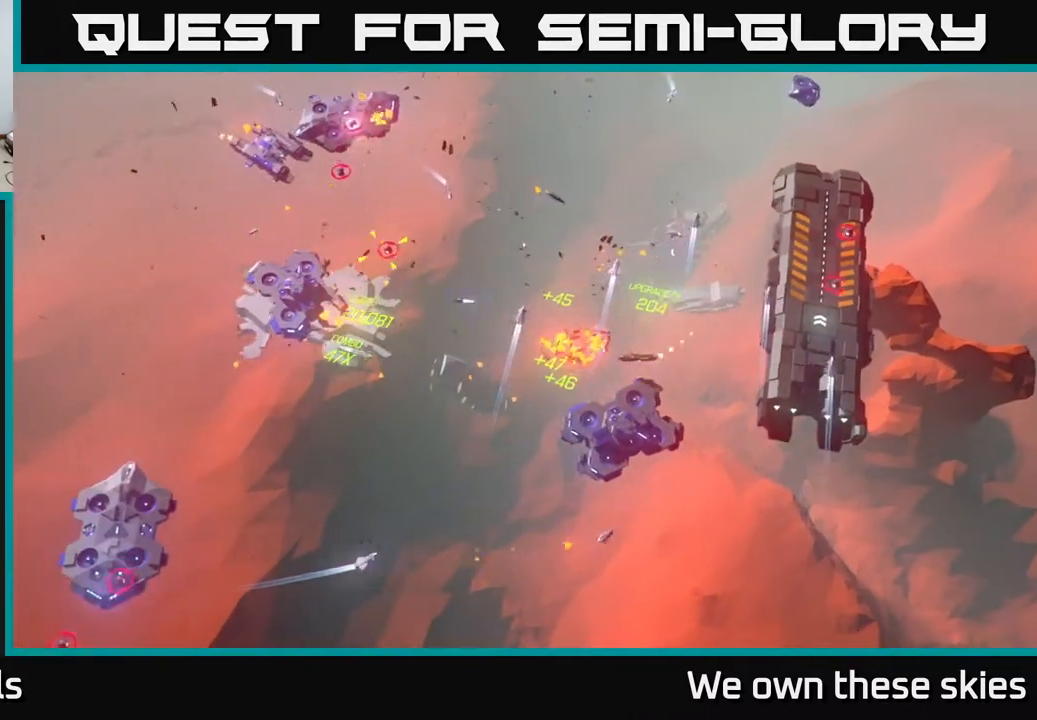
{"buttons": [], "left_stick": "down-left", "events": [[300, "left_stick", "down-left"]]}
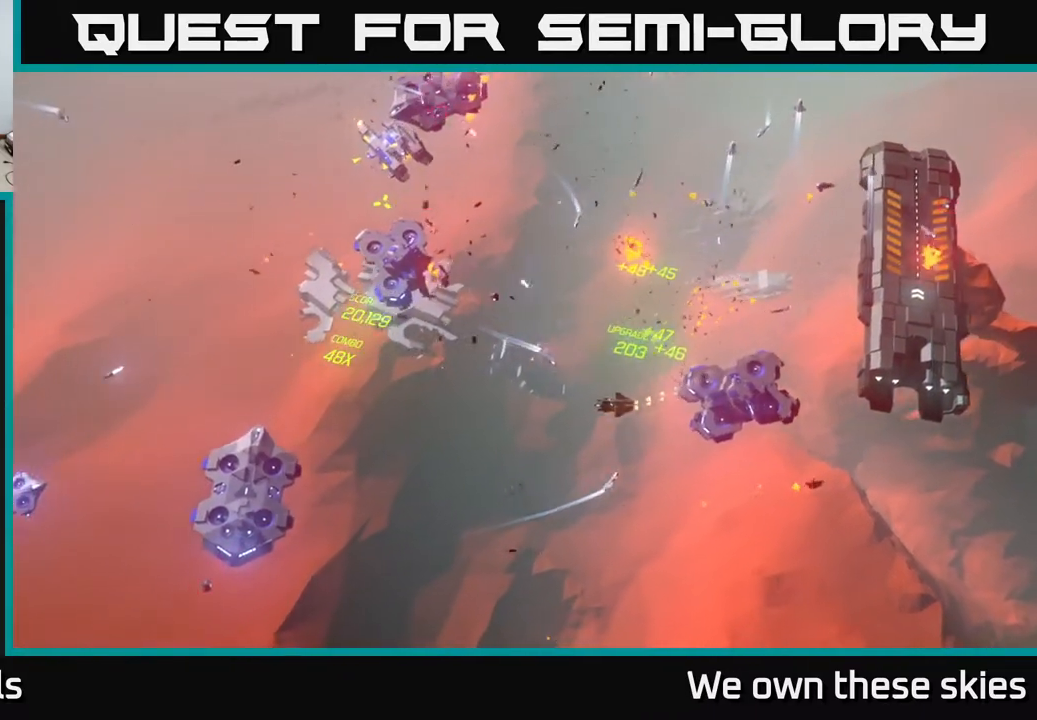
{"buttons": [], "left_stick": "up-left", "events": [[67, "left_stick", "left"], [317, "left_stick", "up-left"]]}
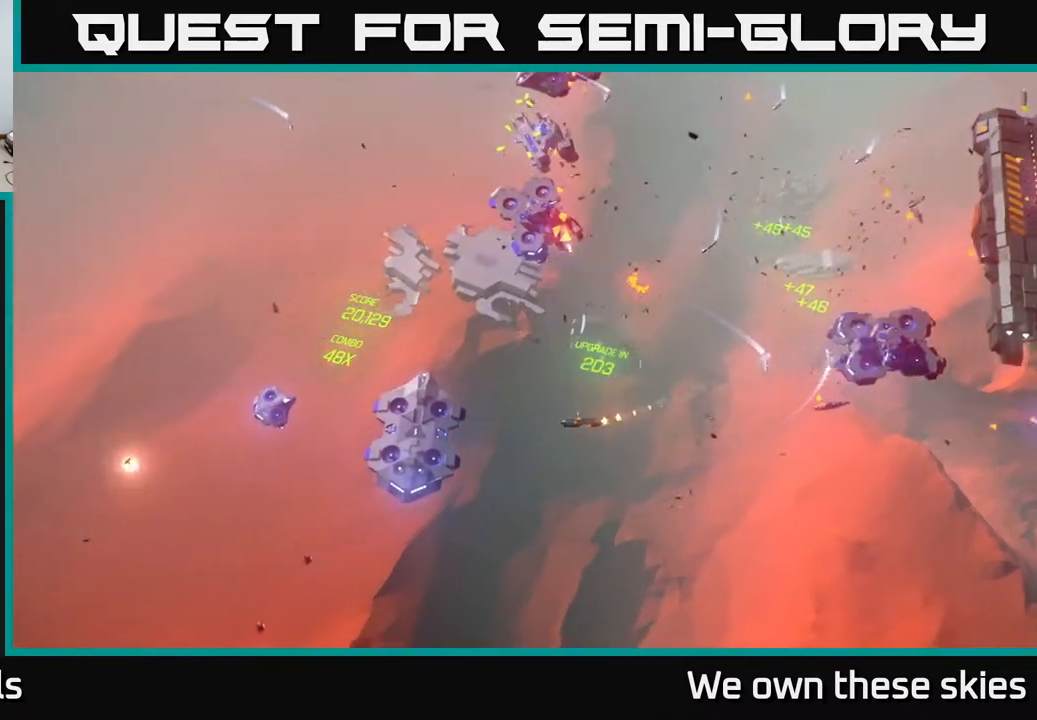
{"buttons": [], "left_stick": "down", "events": [[33, "left_stick", "up"], [300, "left_stick", "up-left"], [417, "left_stick", "center"], [500, "left_stick", "down"]]}
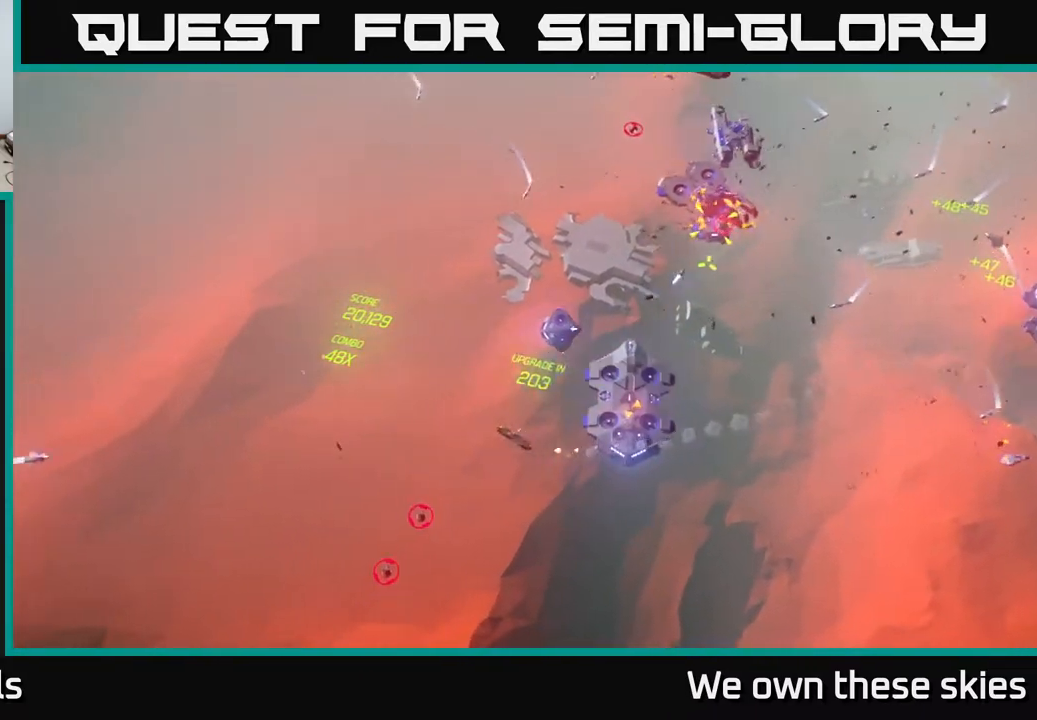
{"buttons": [], "left_stick": "up", "events": [[17, "left_stick", "down-right"], [200, "left_stick", "right"], [350, "left_stick", "up"]]}
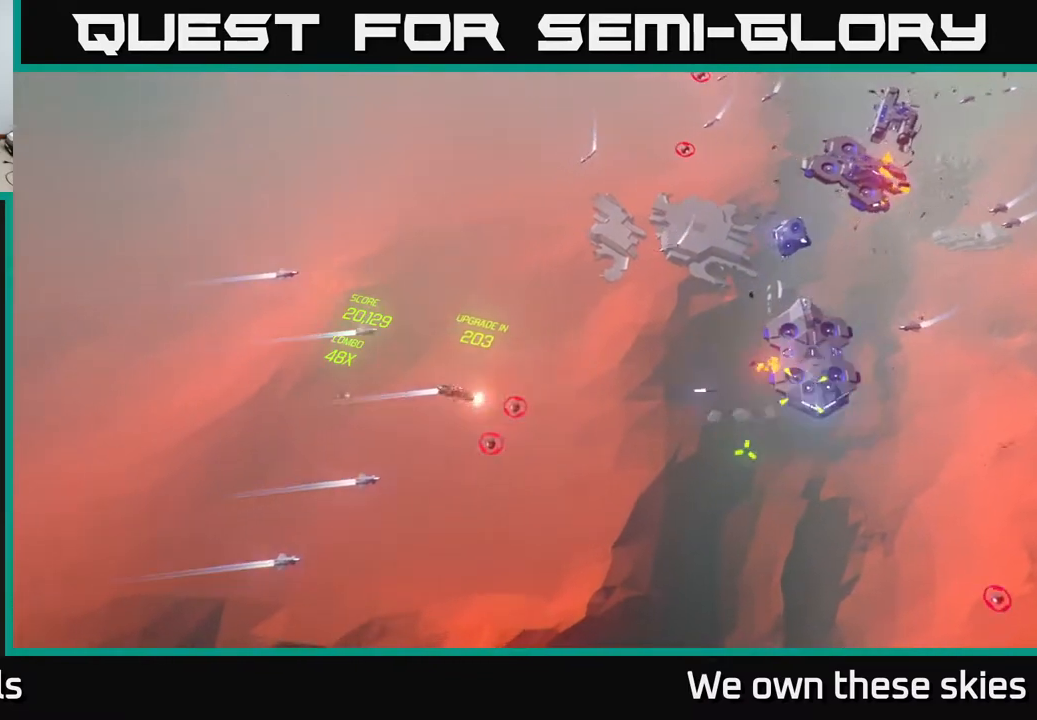
{"buttons": [], "left_stick": "right", "events": [[183, "left_stick", "right"]]}
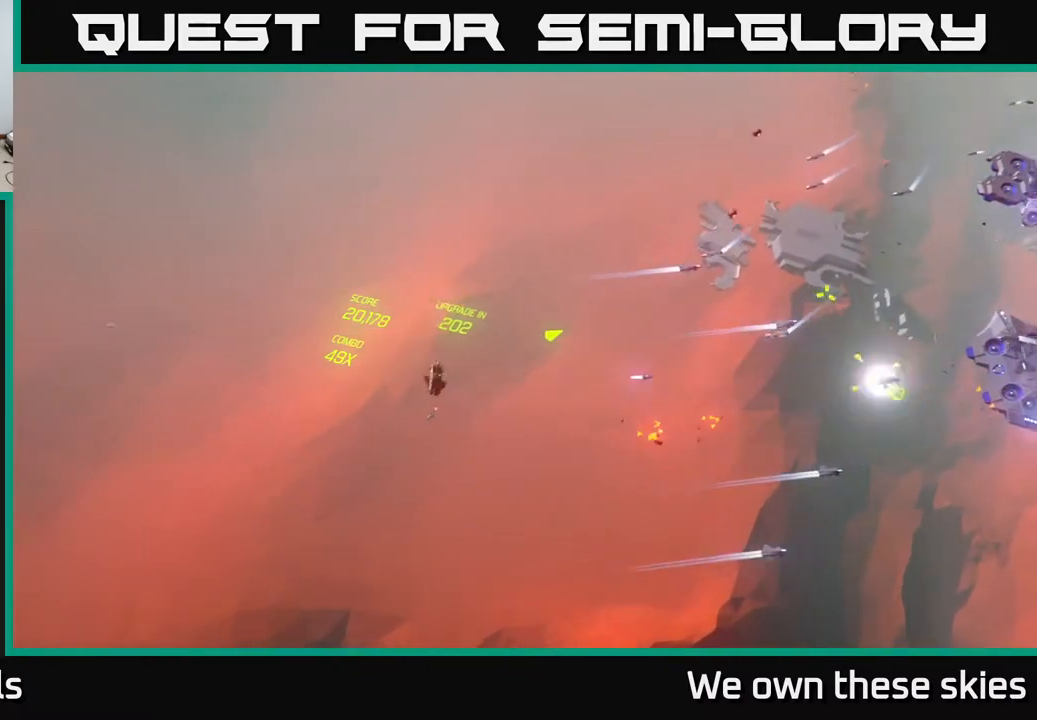
{"buttons": [], "left_stick": "up-right", "events": [[467, "left_stick", "up-right"]]}
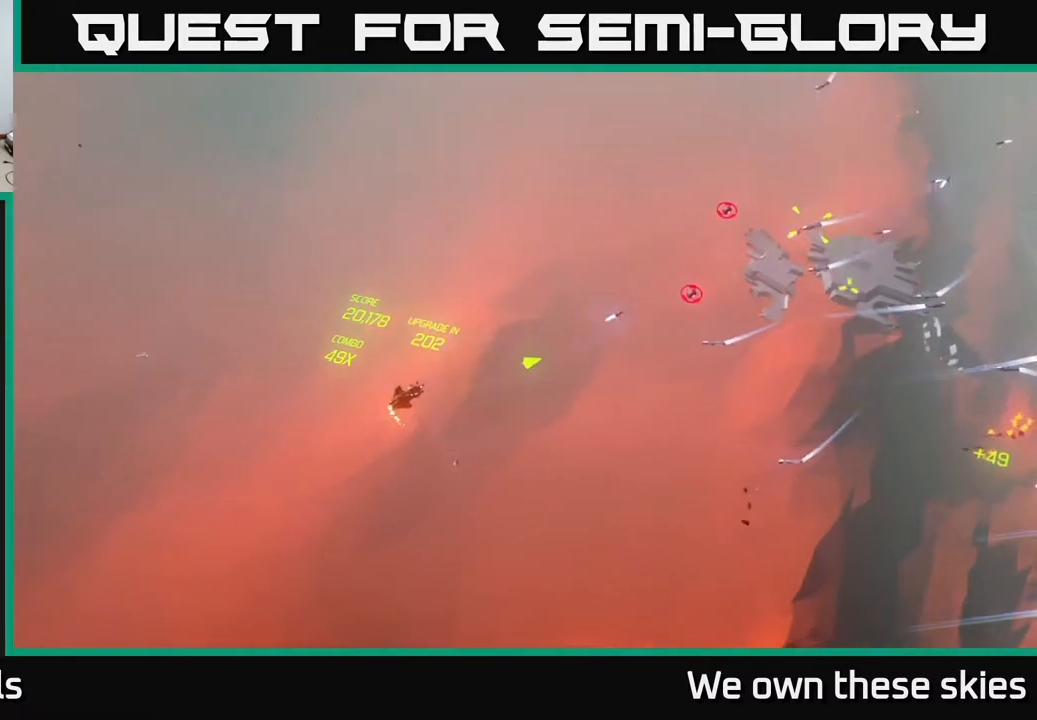
{"buttons": [], "left_stick": "up", "events": [[200, "left_stick", "up"]]}
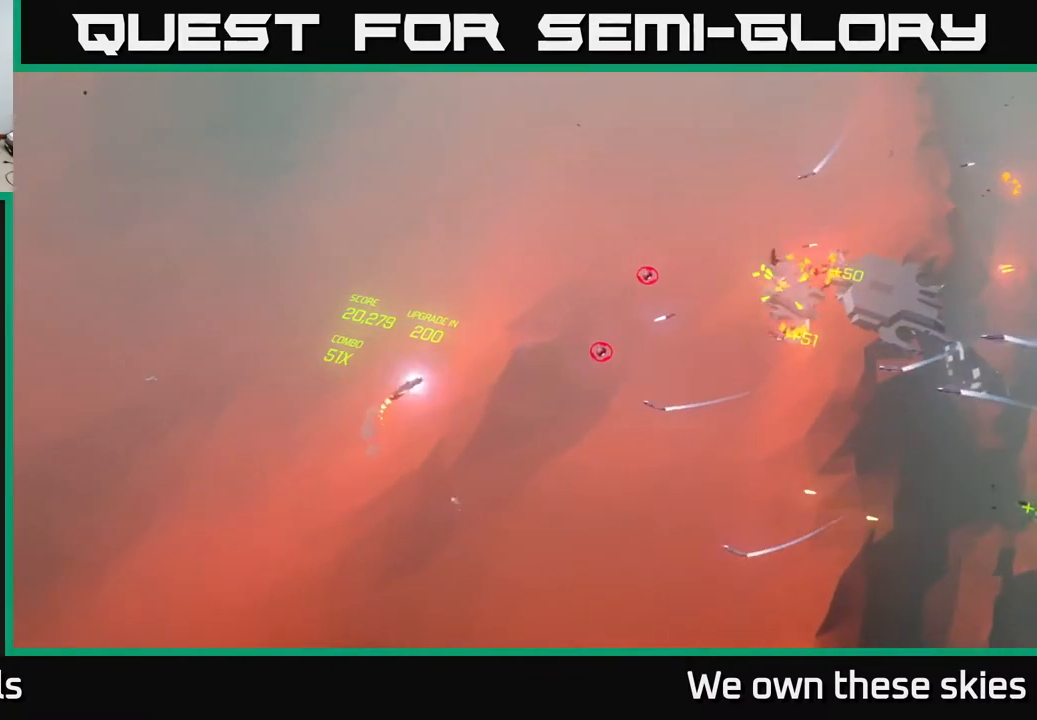
{"buttons": [], "left_stick": "up", "events": []}
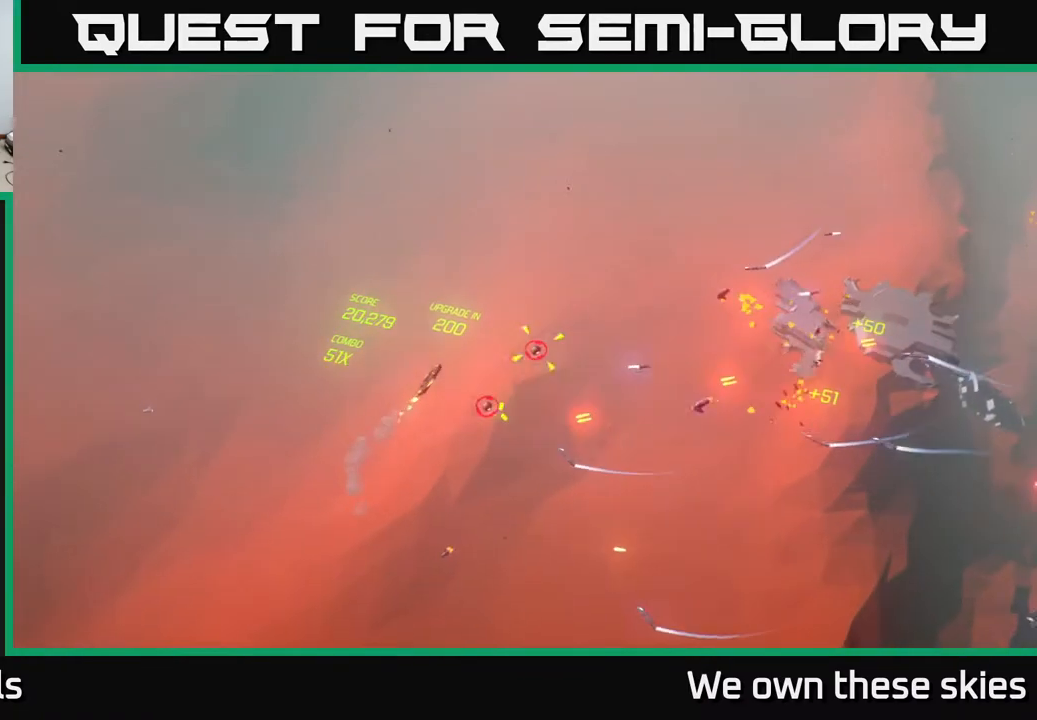
{"buttons": [], "left_stick": "right", "events": [[433, "left_stick", "right"]]}
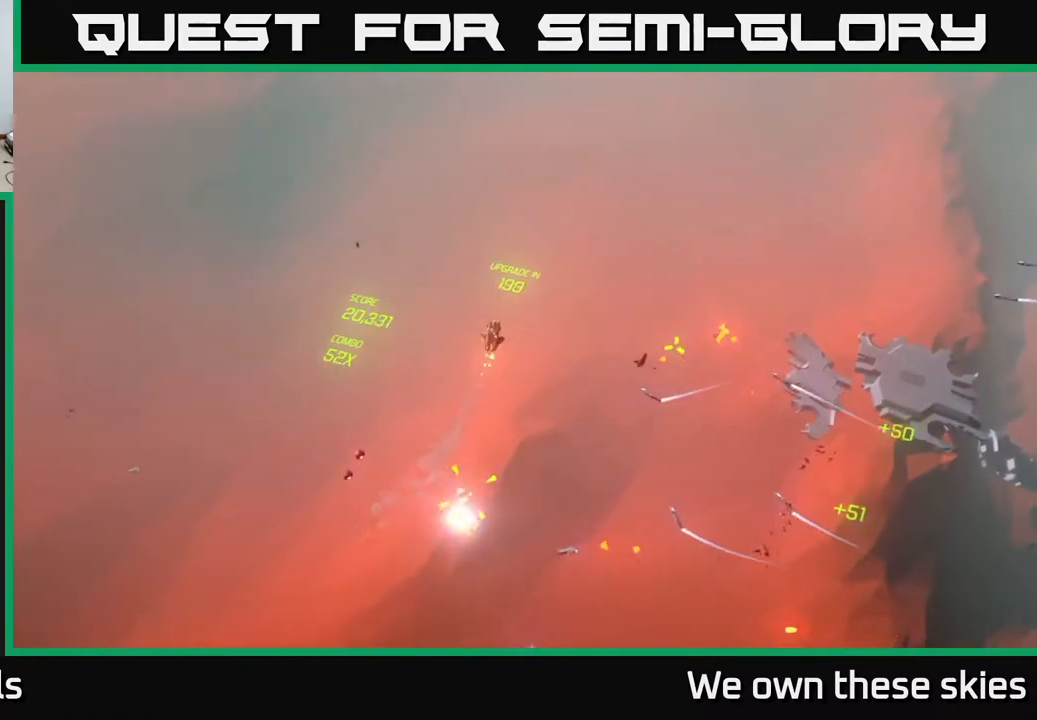
{"buttons": [], "left_stick": "down-right", "events": [[150, "left_stick", "down-right"]]}